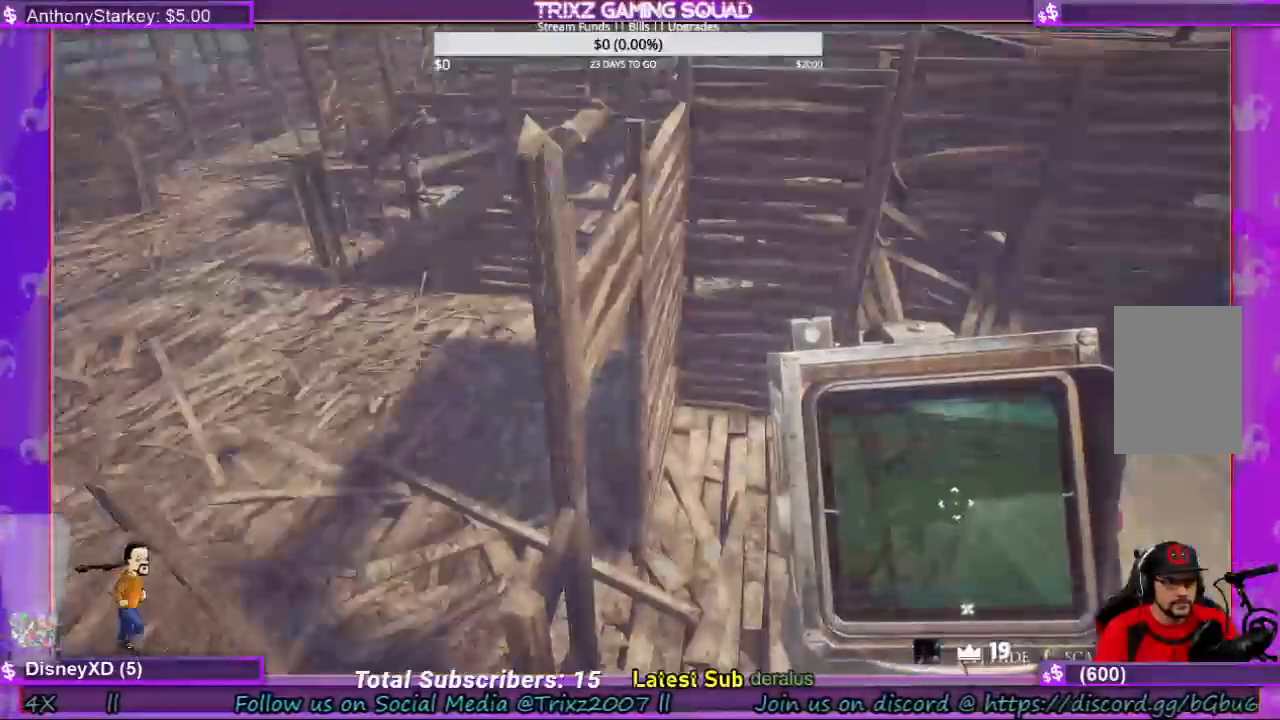
Gameplay with keyboard and mouse; each line is a JSON object with the keys and mouse buttons held at the frame after it. "events" lists presses ("down") and releases ("up") of "a", "ctrl", "d", "e", "f", "q", "r", "s", "shift", "space", "tab", "w", "mouse_left", "mouse_wheel", "mouse_right", "mouse_mb4" and "mouse_mb5" between this image and that frame as [ms after this image, input, new state], when the widget could be followed in between. "mouse_left", "mouse_wheel", "mouse_right", "mouse_mb4", "mouse_mb5" = the "left", "wheel", "right", "mb4", "mb5" buttons of the "mouse" list. No other keys are recorded. "wheel" means that the mouse wheel is clicked or scrolled. Mouse movement is not recorded.
{"keys": ["shift", "w"], "mouse": [], "events": [[234, "w", "down"], [300, "space", "down"], [367, "shift", "down"], [500, "space", "up"]]}
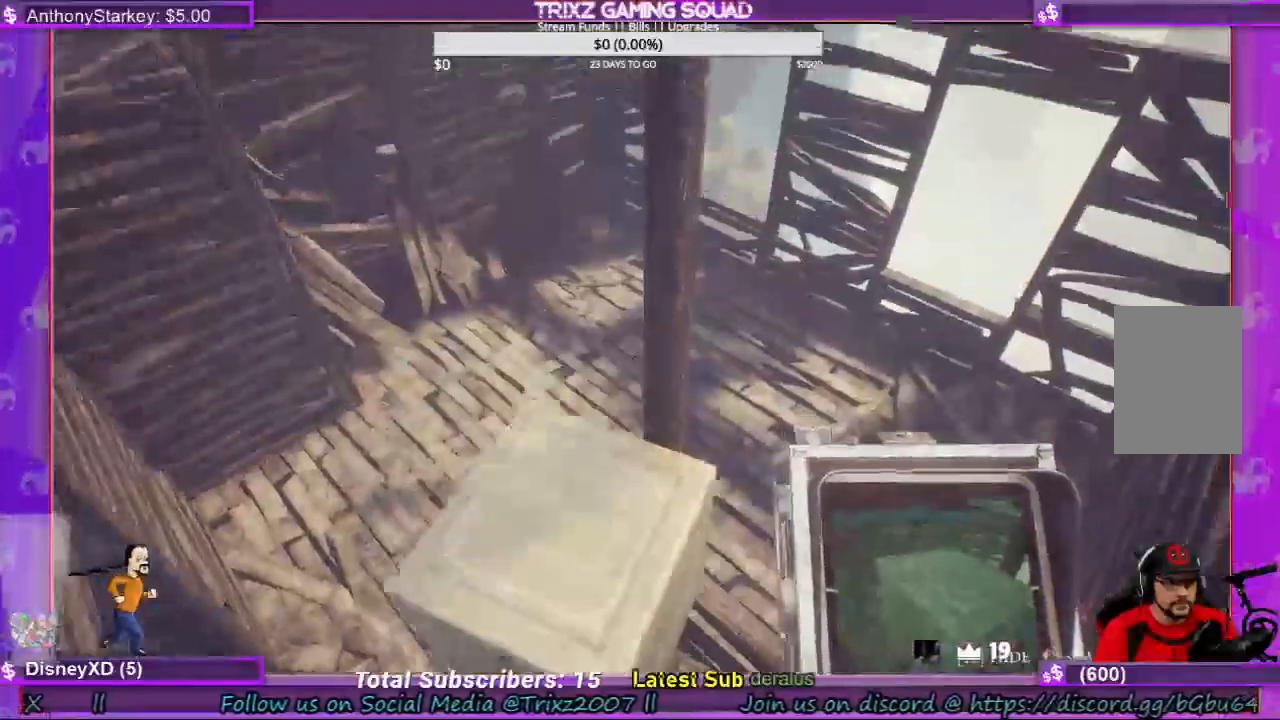
{"keys": [], "mouse": []}
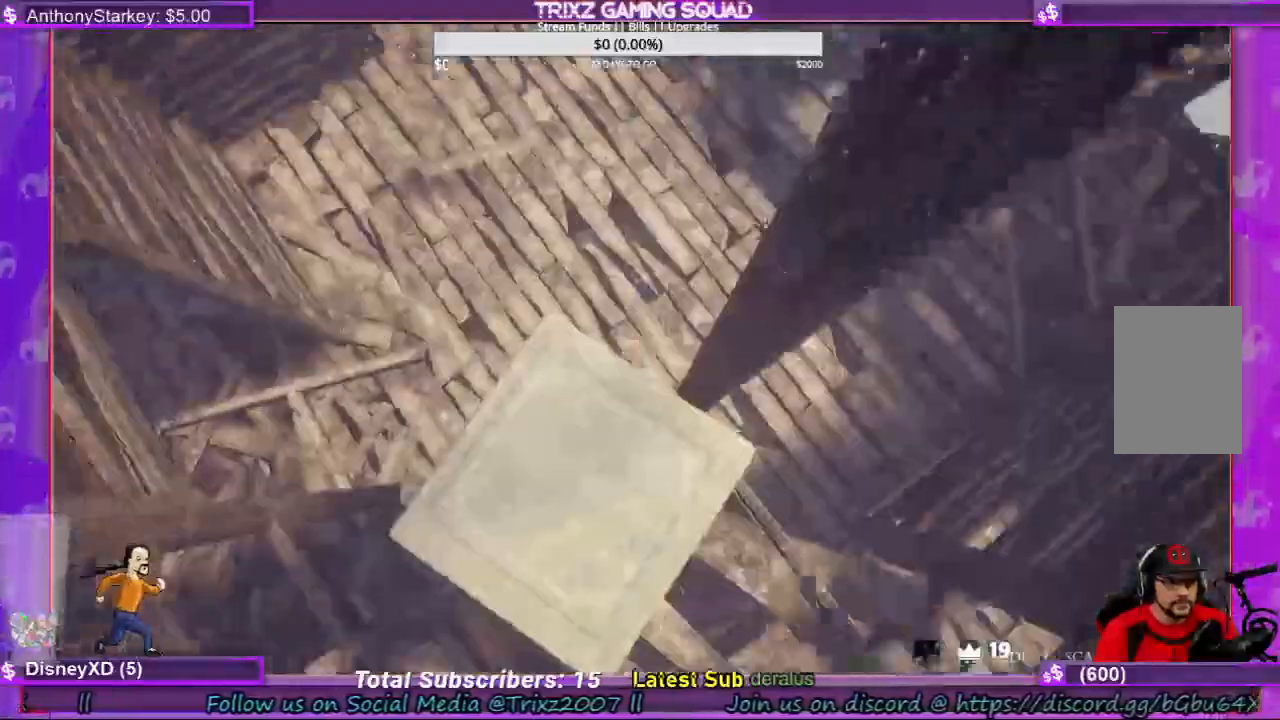
{"keys": [], "mouse": [], "events": [[267, "a", "down"], [500, "a", "up"]]}
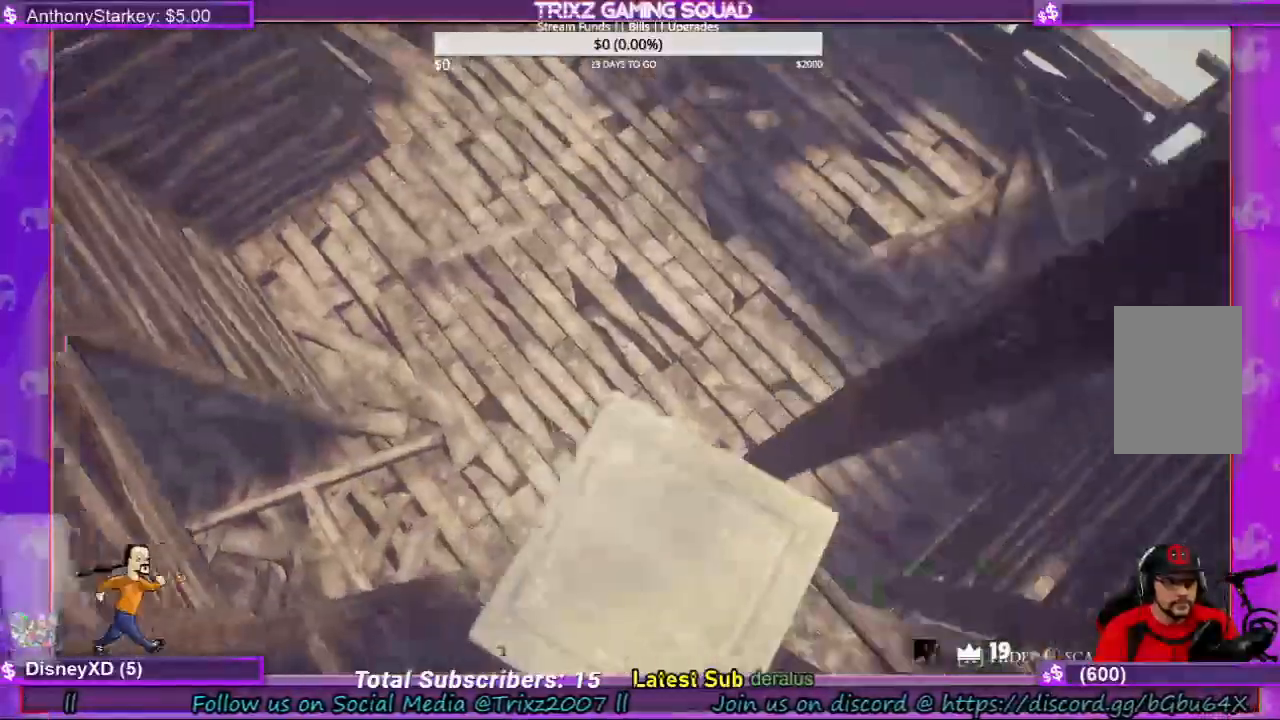
{"keys": [], "mouse": [], "events": [[134, "a", "down"], [434, "a", "up"]]}
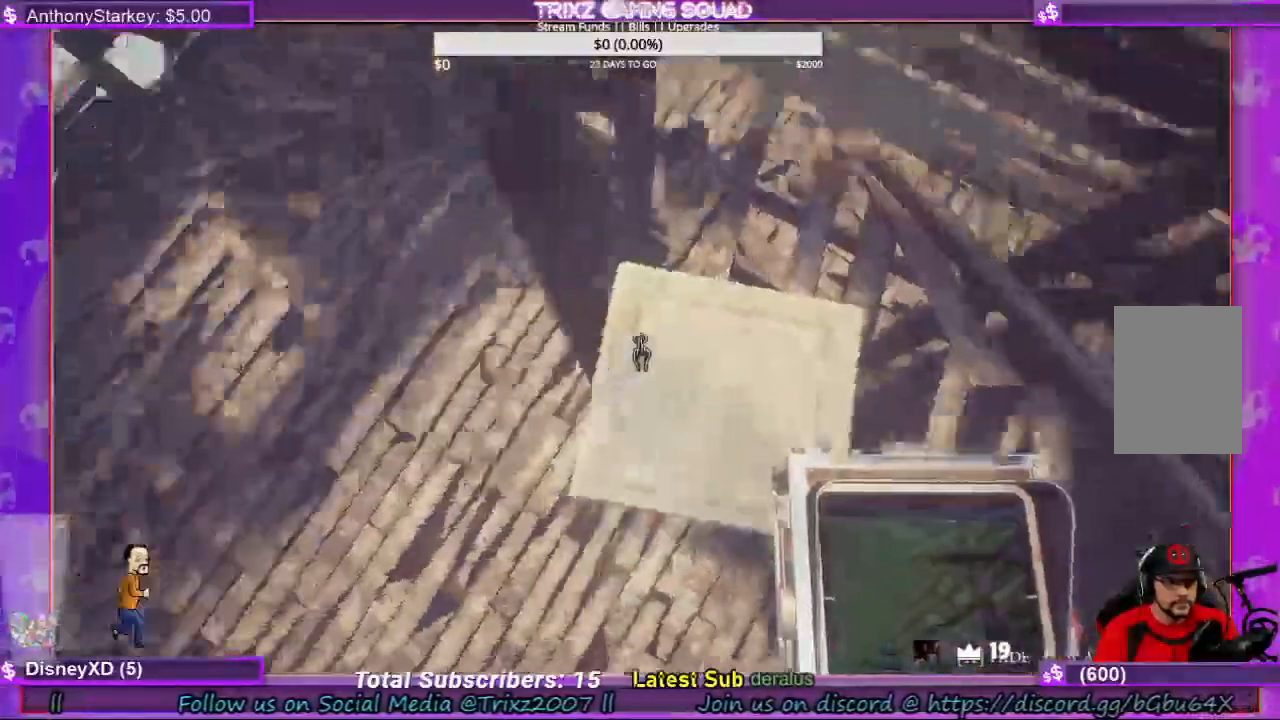
{"keys": ["a"], "mouse": [], "events": [[200, "a", "down"], [334, "a", "up"], [500, "a", "down"]]}
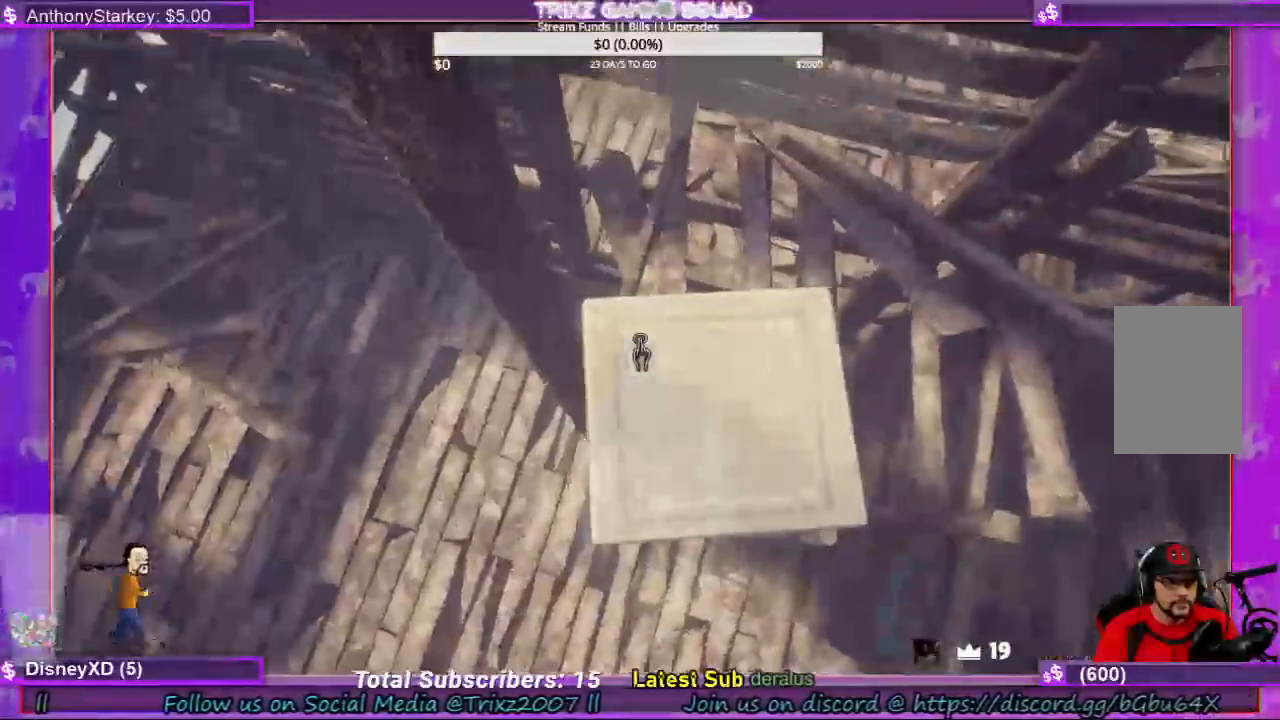
{"keys": ["a"], "mouse": [], "events": [[134, "a", "up"], [267, "a", "down"], [400, "a", "up"], [500, "a", "down"]]}
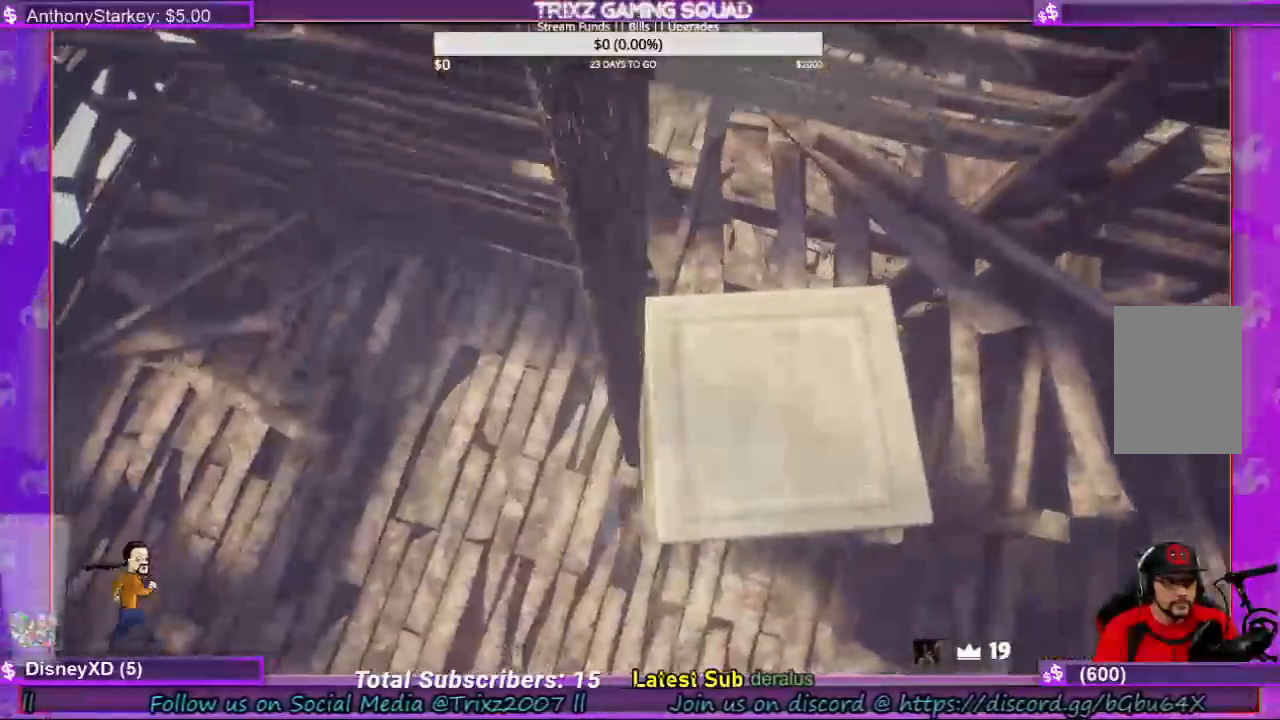
{"keys": ["a"], "mouse": [], "events": [[100, "a", "up"], [267, "a", "down"], [367, "a", "up"], [467, "a", "down"]]}
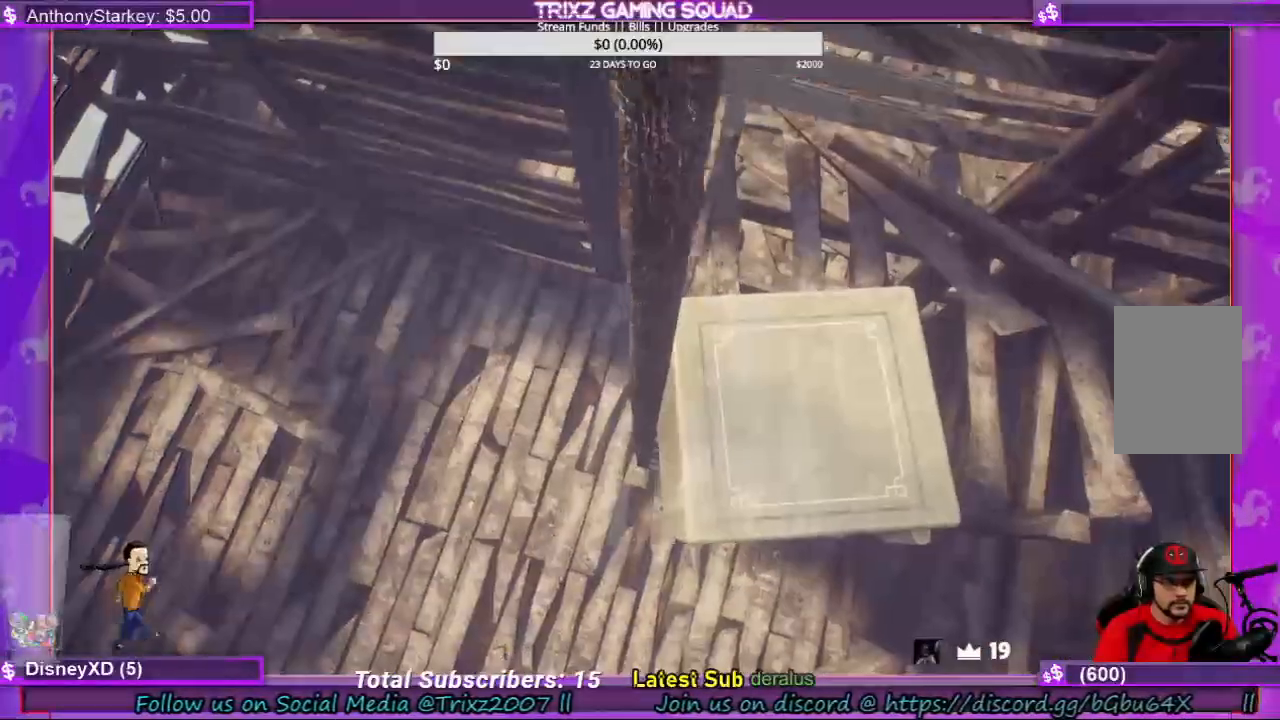
{"keys": [], "mouse": [], "events": [[67, "a", "up"], [167, "a", "down"], [234, "a", "up"], [367, "a", "down"], [467, "a", "up"]]}
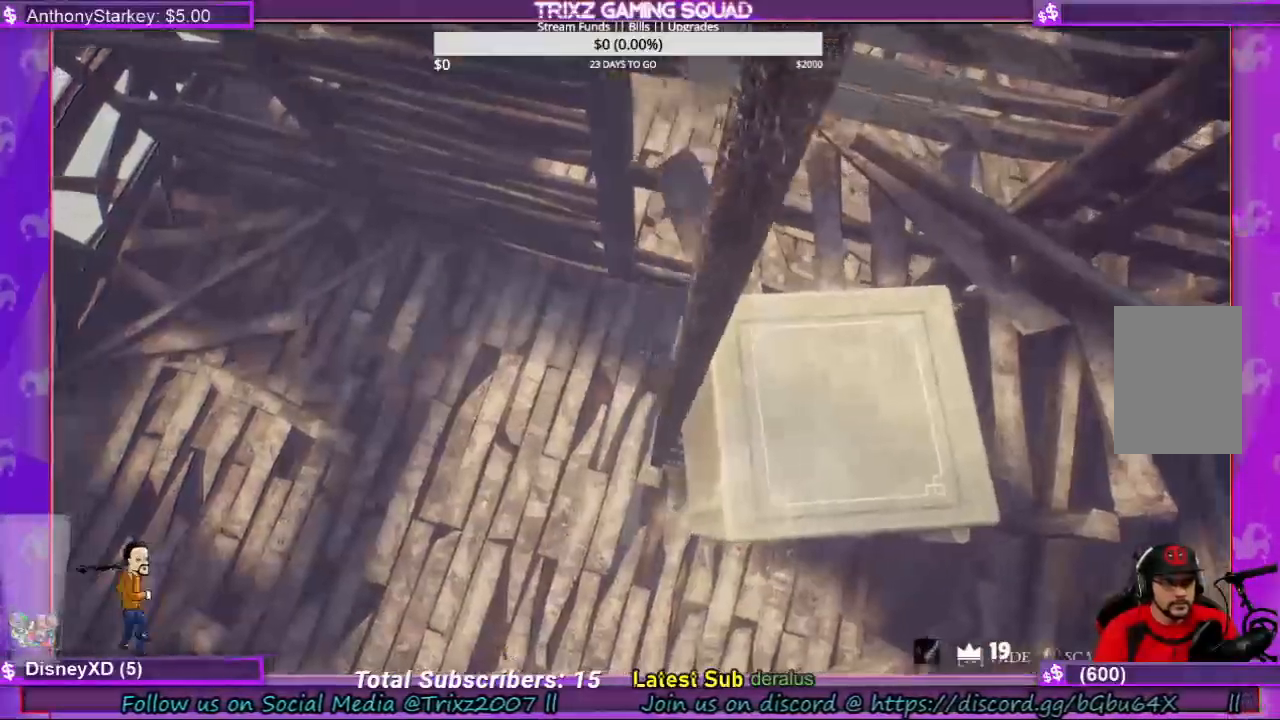
{"keys": [], "mouse": [], "events": [[67, "a", "down"], [200, "a", "up"]]}
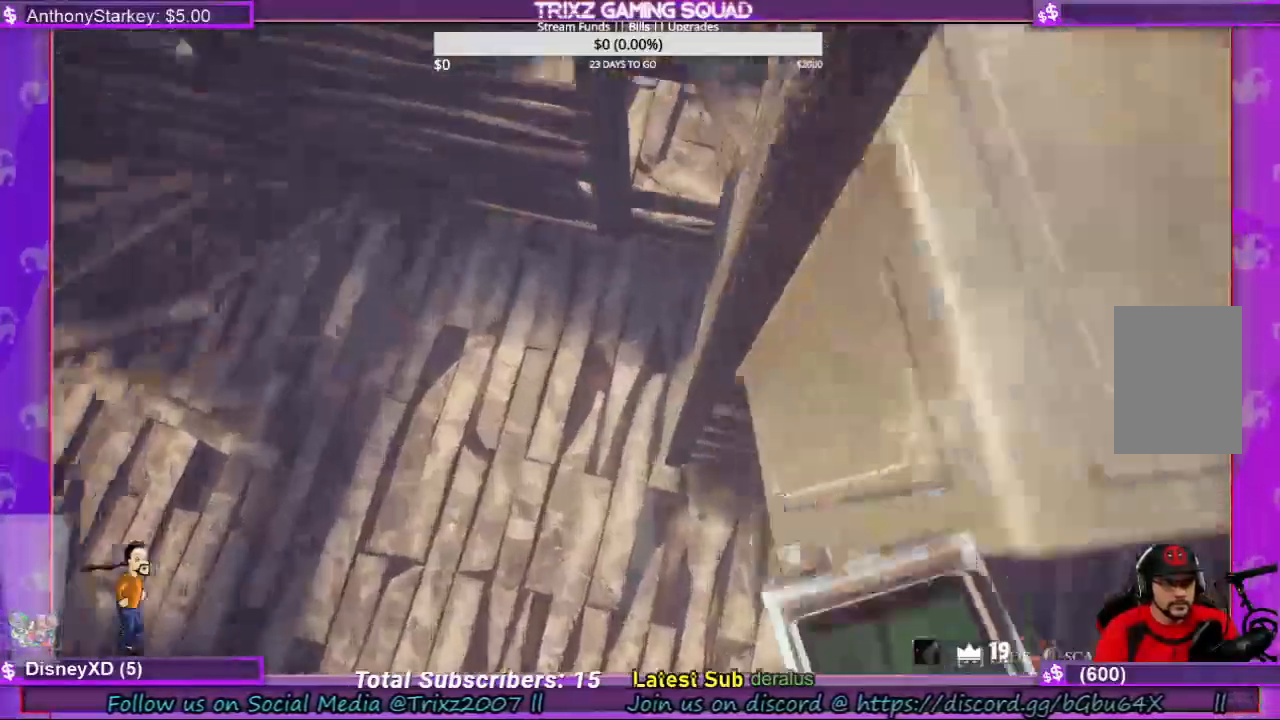
{"keys": ["a", "s"], "mouse": [], "events": [[200, "s", "down"], [367, "a", "down"]]}
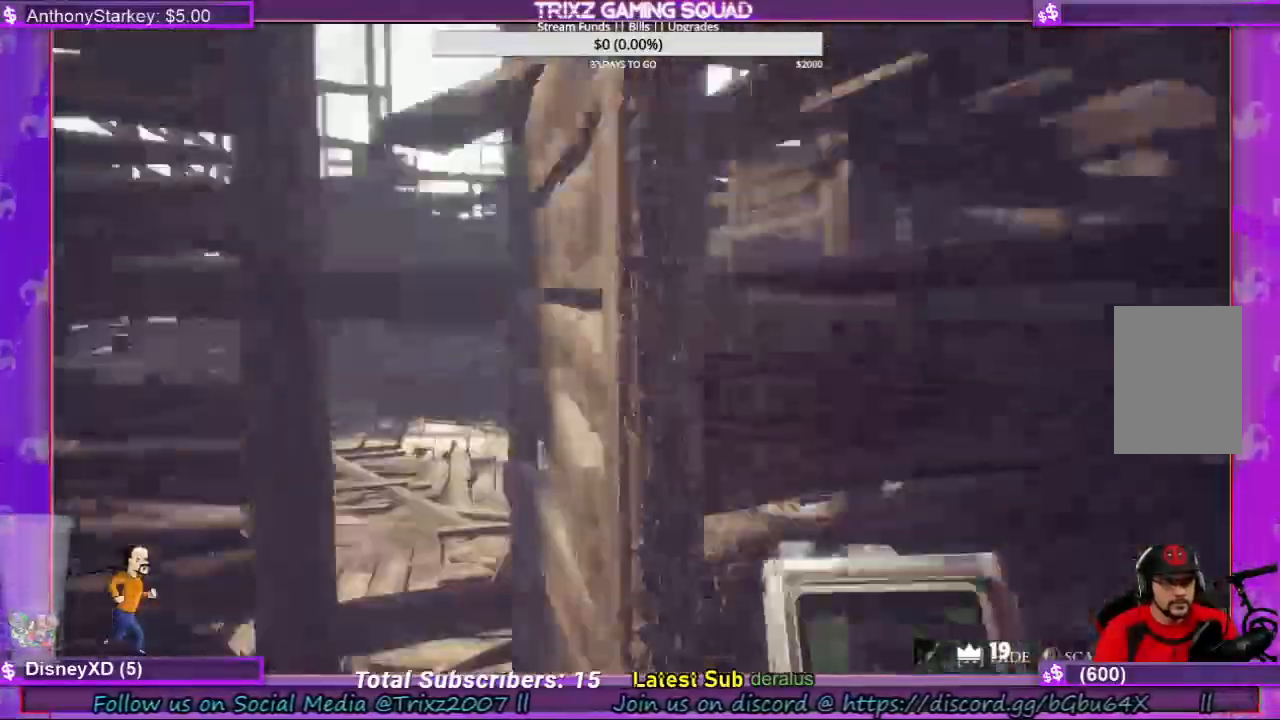
{"keys": [], "mouse": [], "events": [[67, "a", "up"], [134, "s", "up"], [367, "d", "down"], [500, "d", "up"]]}
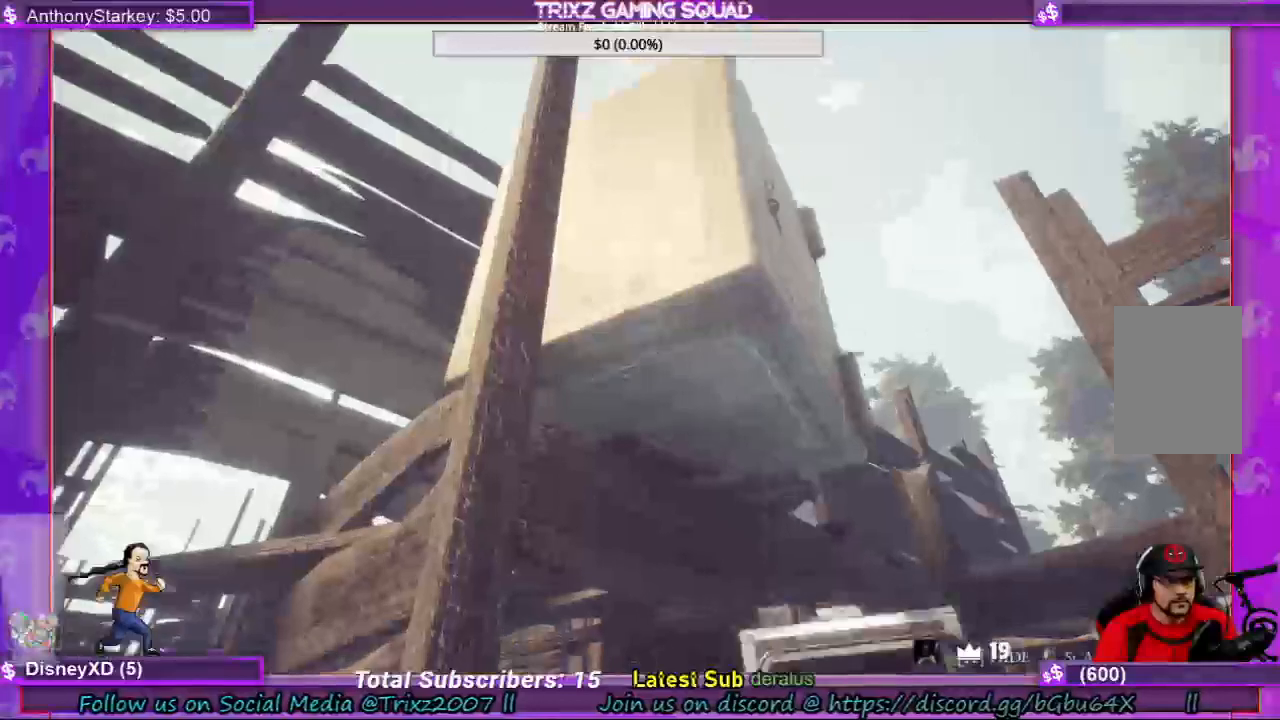
{"keys": ["d"], "mouse": [], "events": [[334, "d", "down"]]}
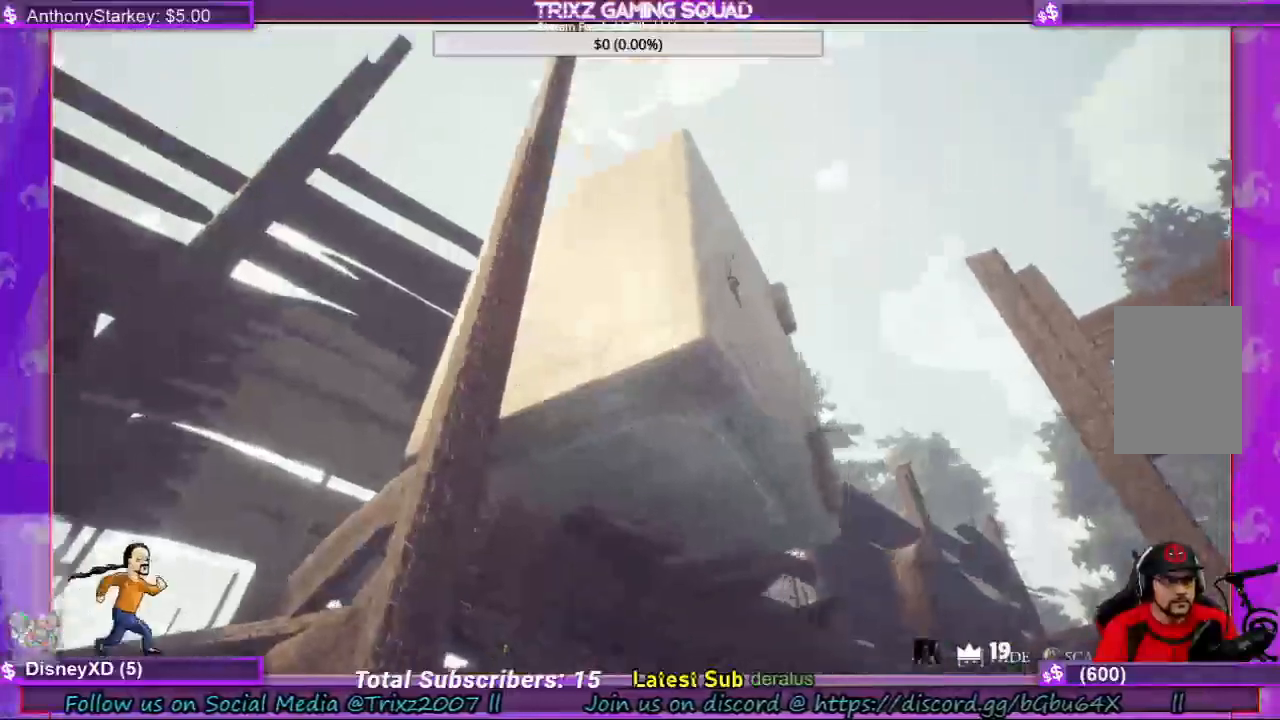
{"keys": [], "mouse": ["left"], "events": [[434, "d", "up"], [434, "mouse_left", "down"]]}
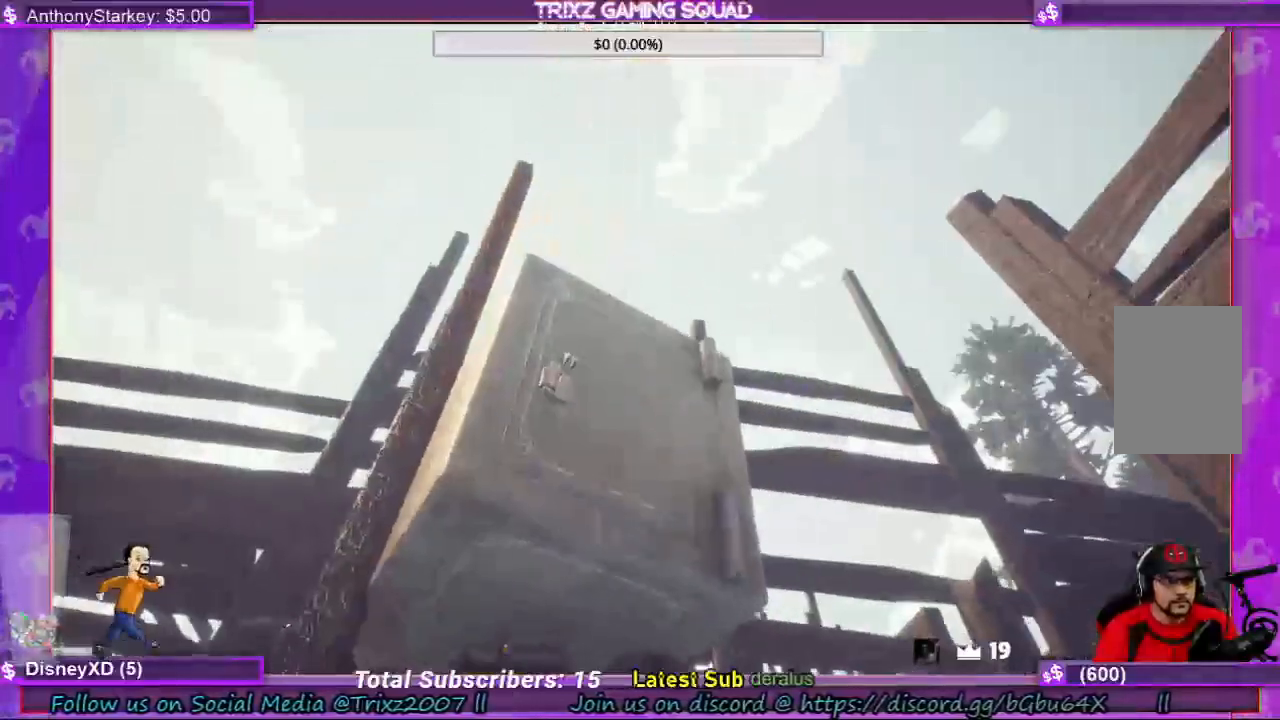
{"keys": [], "mouse": []}